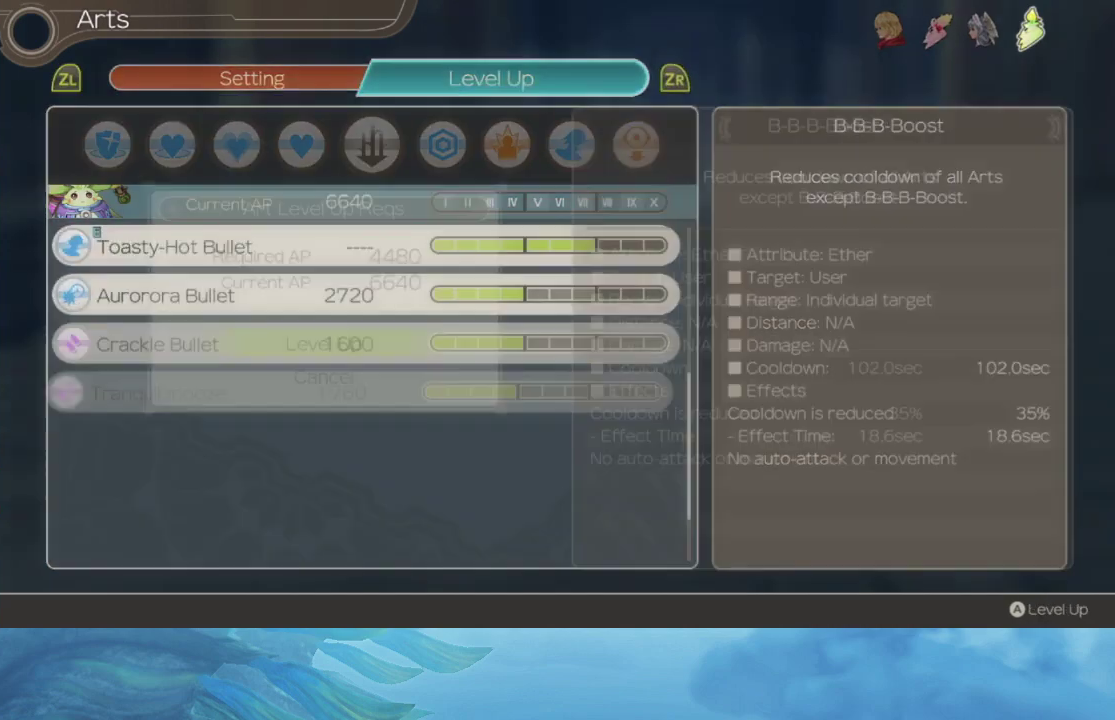
Gameplay with a controller (Nintendo layout); each line is a JSON object with the inputs held at the frame after it. "events" lists button and stick changes between this image and that frame as [ms after this image, input, new state], when the widget could be followed in between. This overlay highlights the sticks when they move; stick clicks (L3 R3) are not distinguishable. Not read: L3 R3.
{"buttons": ["A"], "left_stick": "center", "right_stick": "center", "events": [[67, "A", "up"], [133, "A", "down"], [233, "A", "up"], [300, "A", "down"], [383, "A", "up"], [450, "A", "down"]]}
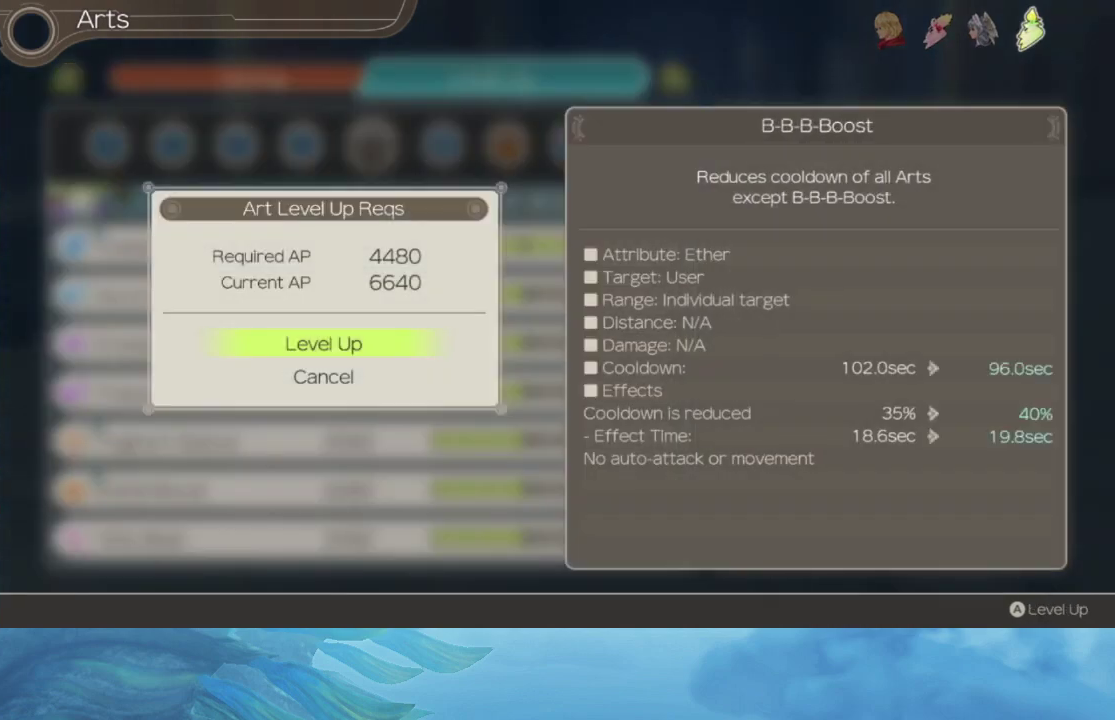
{"buttons": [], "left_stick": "center", "right_stick": "center", "events": [[33, "A", "up"]]}
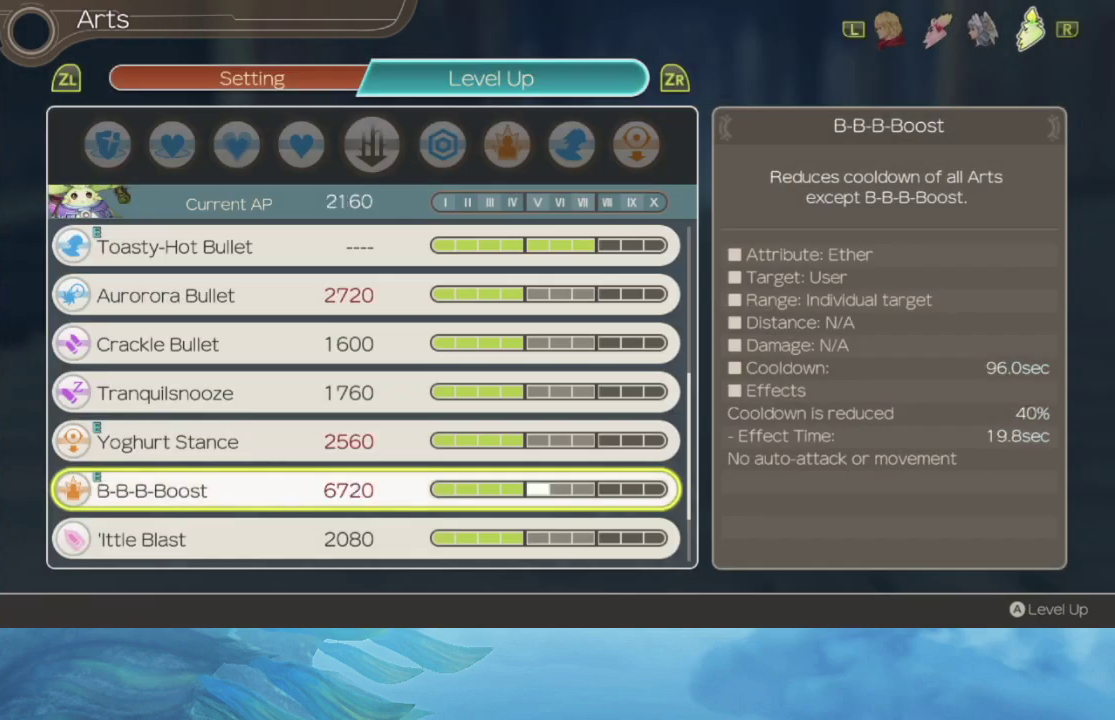
{"buttons": [], "left_stick": "center", "right_stick": "center", "events": [[33, "A", "down"], [133, "A", "up"], [217, "A", "down"], [300, "A", "up"], [383, "A", "down"], [467, "A", "up"]]}
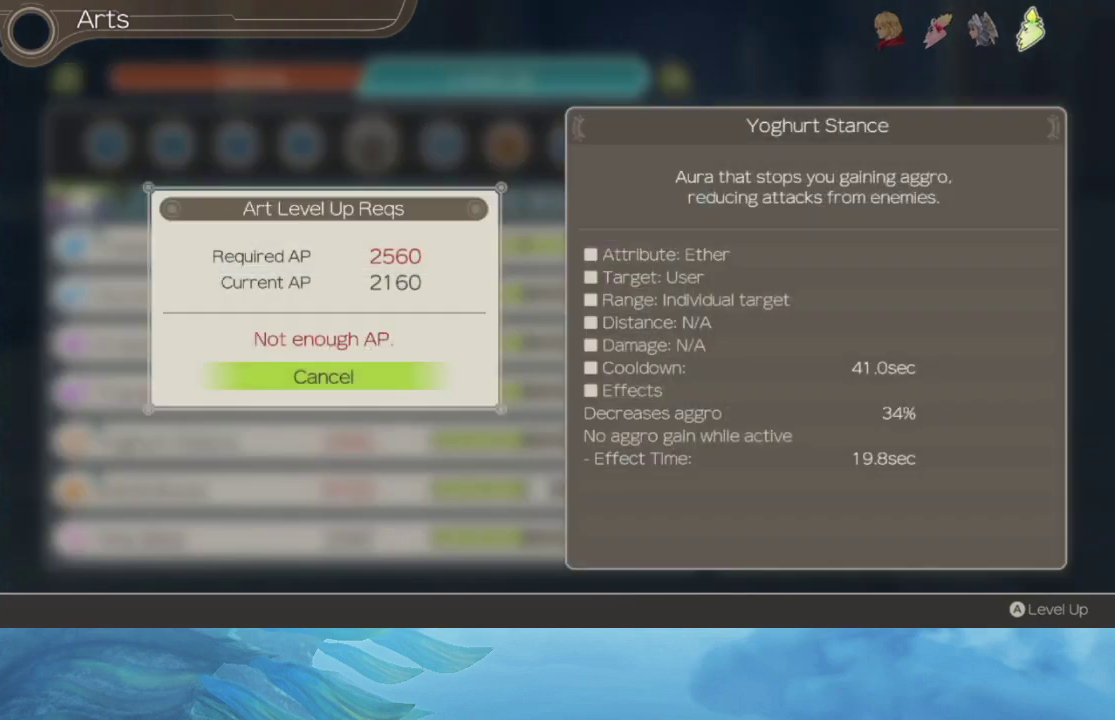
{"buttons": [], "left_stick": "center", "right_stick": "center", "events": [[50, "A", "down"], [117, "A", "up"], [200, "A", "down"], [283, "A", "up"]]}
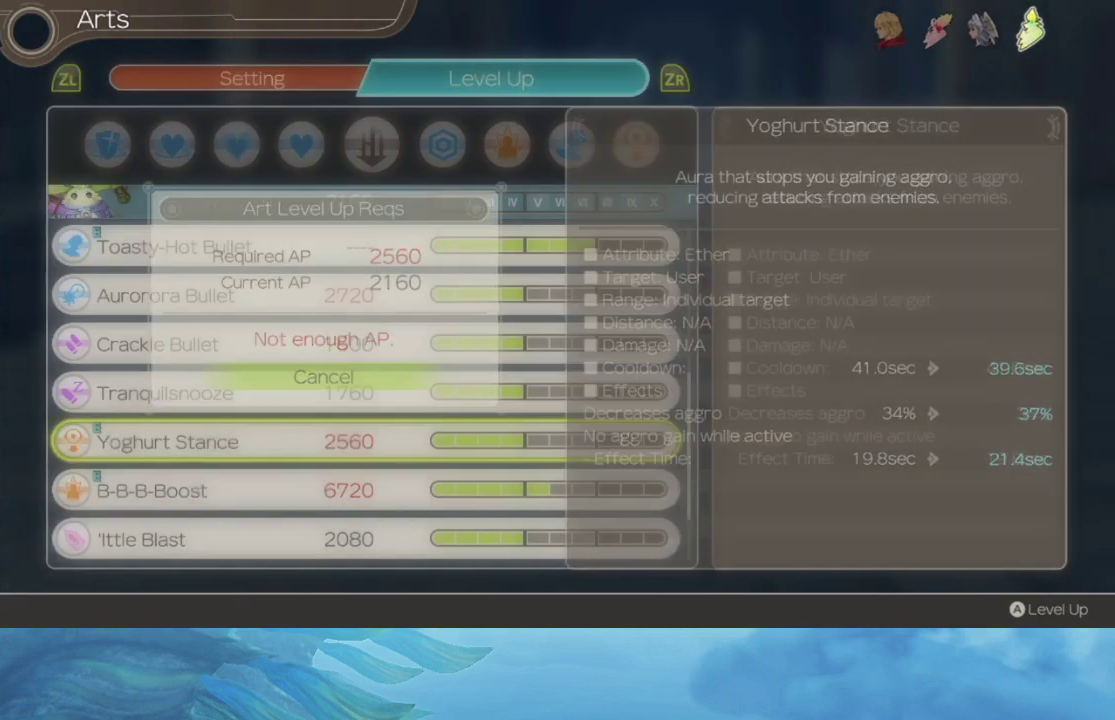
{"buttons": [], "left_stick": "up", "right_stick": "center", "events": [[333, "X", "down"], [433, "left_stick", "up"], [450, "X", "up"]]}
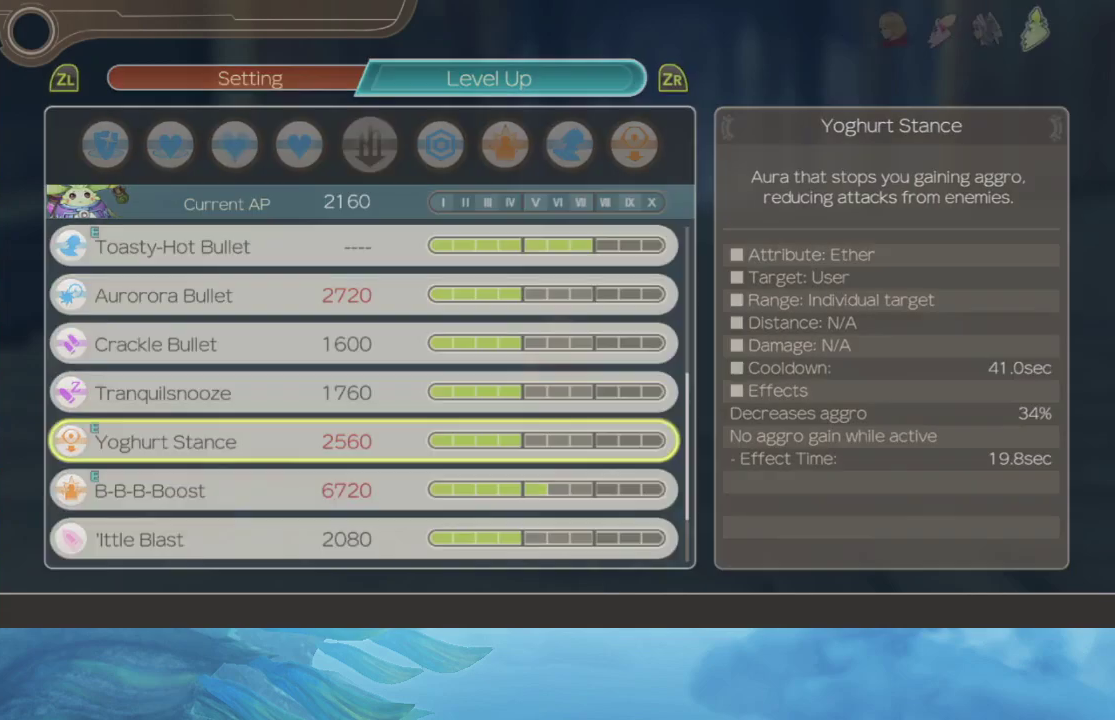
{"buttons": [], "left_stick": "up", "right_stick": "center", "events": []}
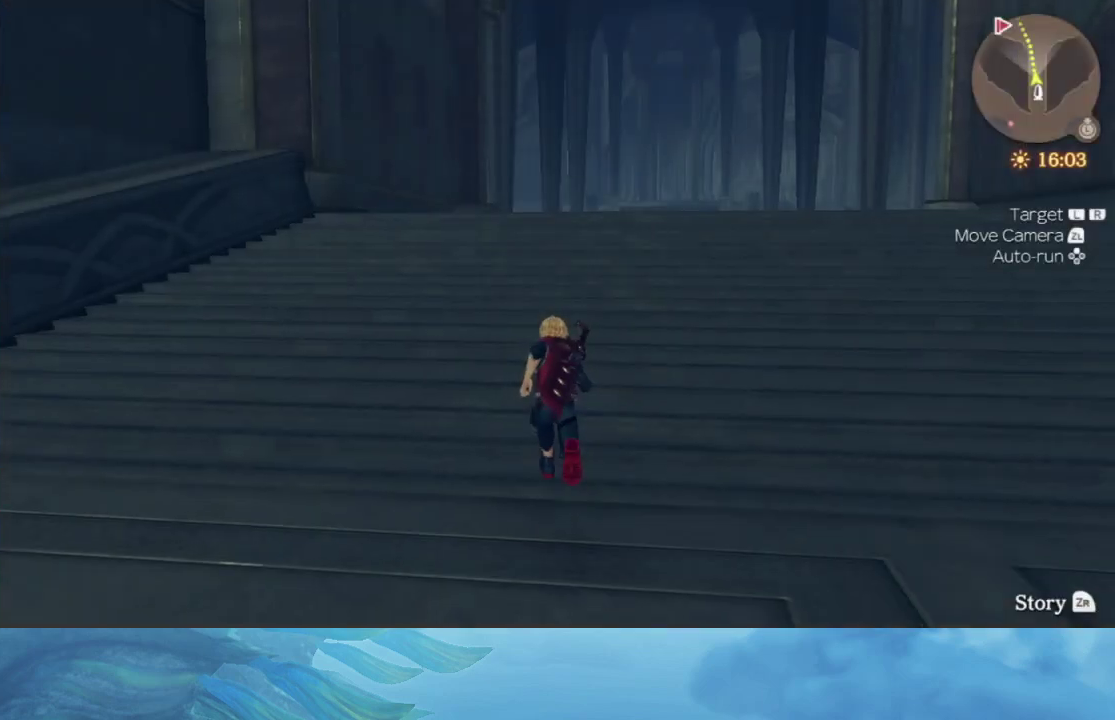
{"buttons": [], "left_stick": "up", "right_stick": "center", "events": []}
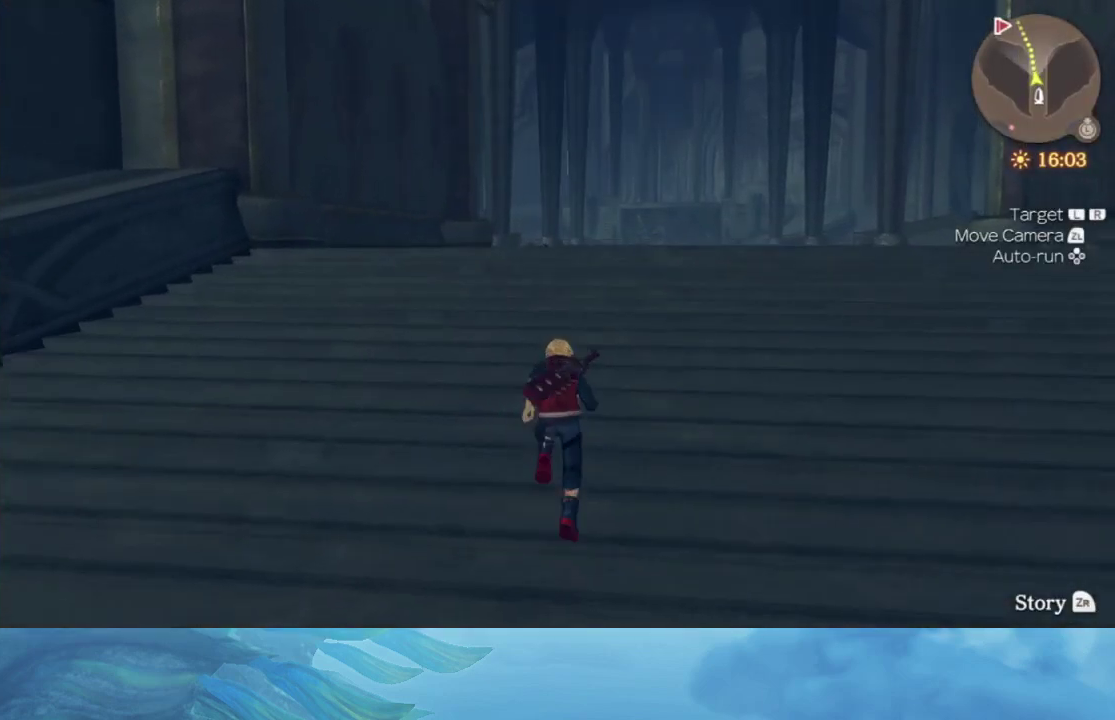
{"buttons": [], "left_stick": "center", "right_stick": "center", "events": [[100, "X", "down"], [150, "X", "up"], [250, "left_stick", "center"]]}
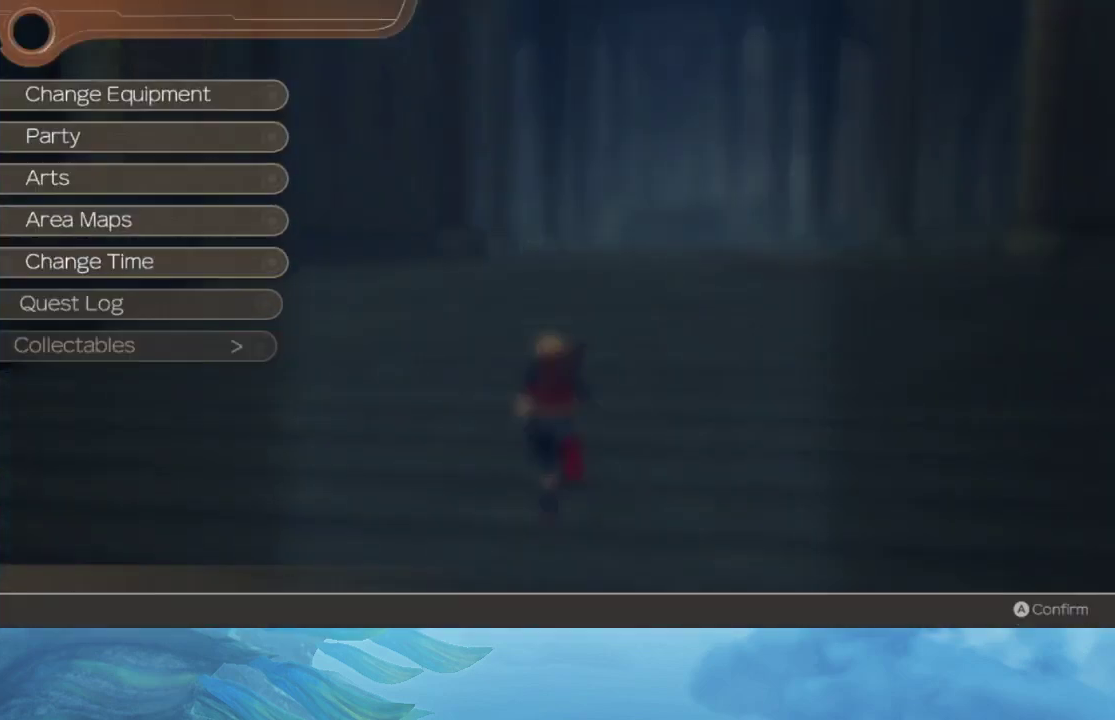
{"buttons": [], "left_stick": "center", "right_stick": "center", "events": [[183, "A", "down"], [300, "A", "up"]]}
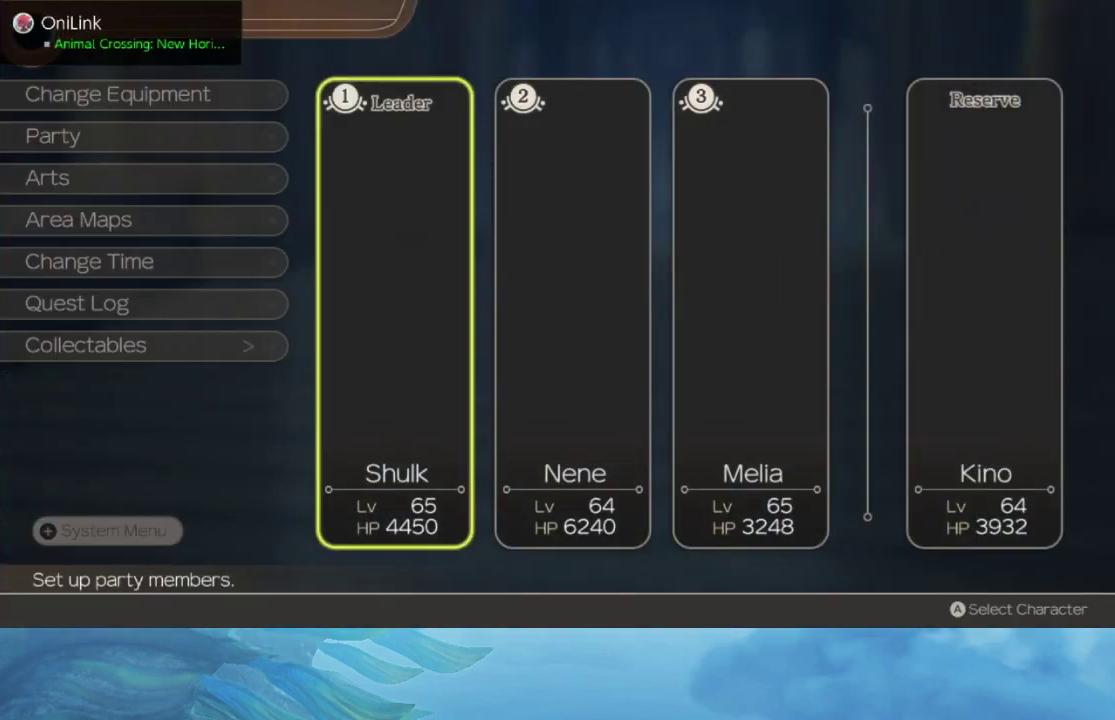
{"buttons": [], "left_stick": "center", "right_stick": "center", "events": []}
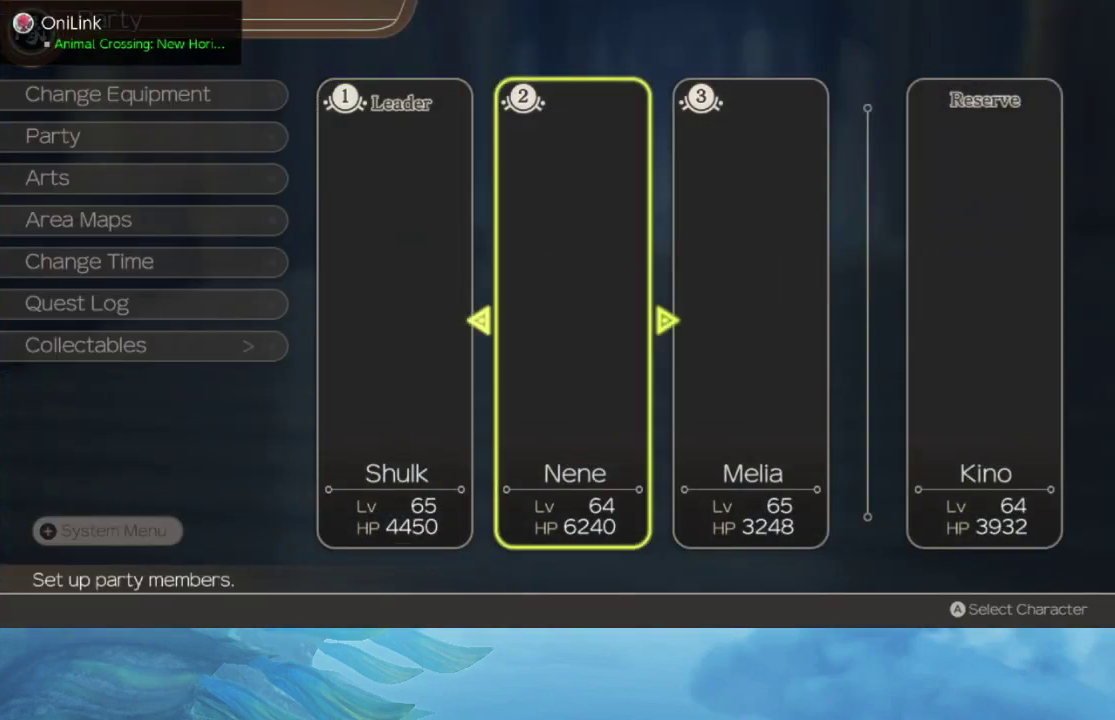
{"buttons": [], "left_stick": "center", "right_stick": "center", "events": [[333, "A", "down"], [467, "A", "up"]]}
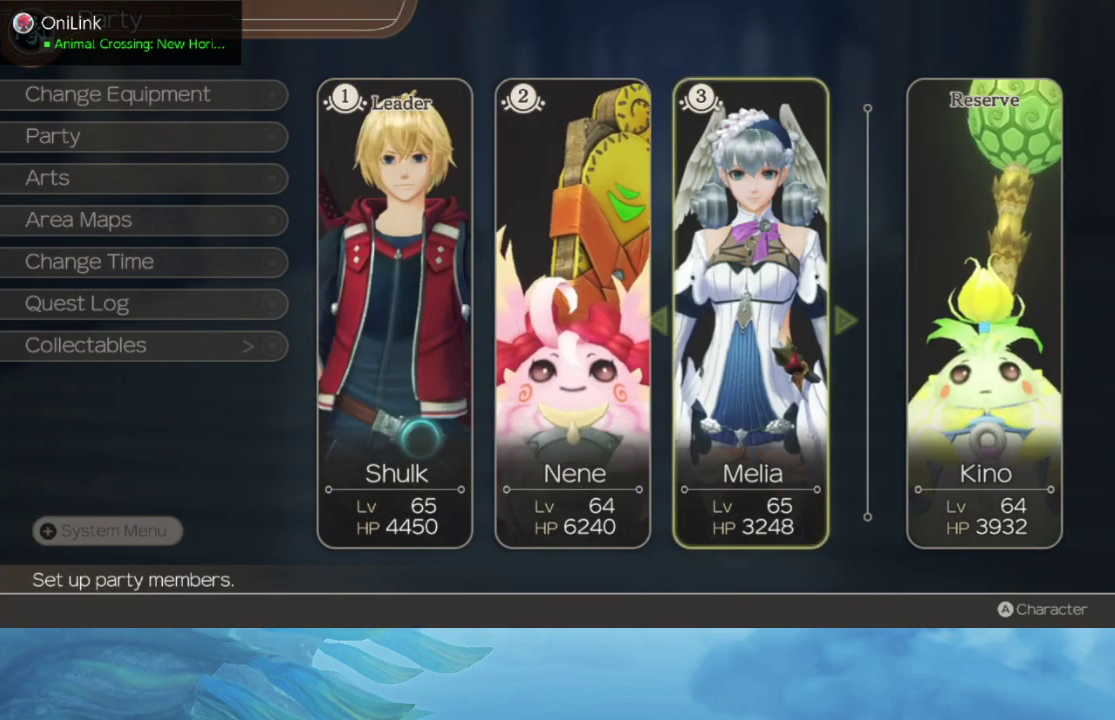
{"buttons": [], "left_stick": "up", "right_stick": "center", "events": [[50, "A", "down"], [100, "A", "up"], [233, "X", "down"], [333, "X", "up"], [333, "left_stick", "up"]]}
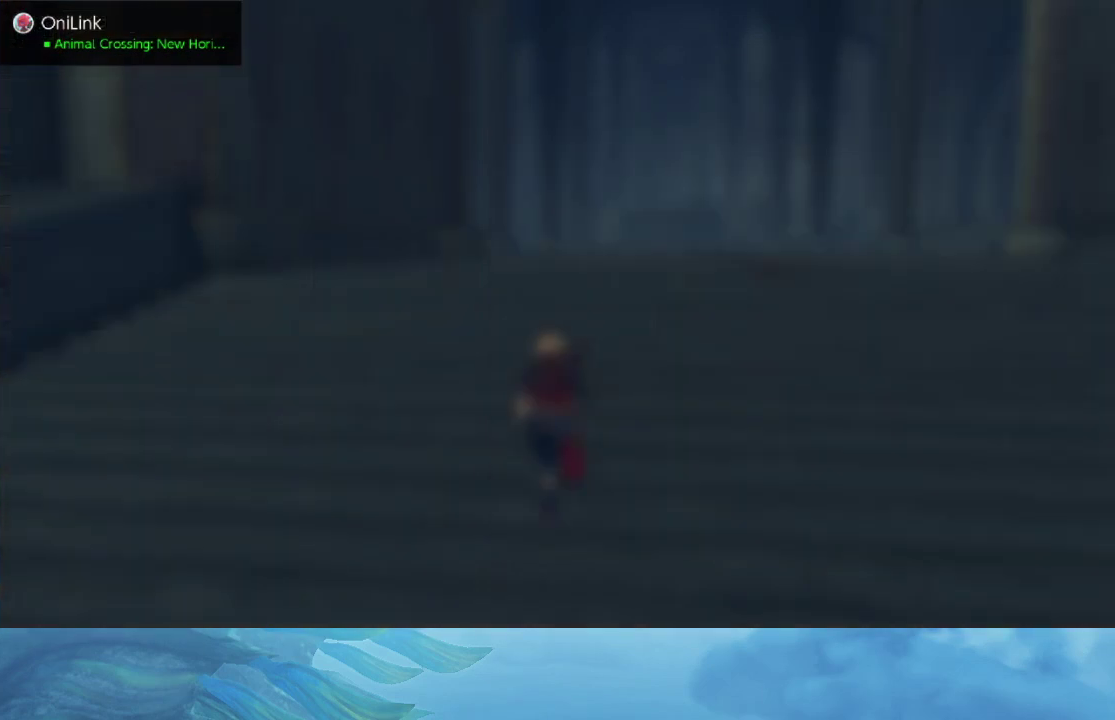
{"buttons": [], "left_stick": "up", "right_stick": "center", "events": []}
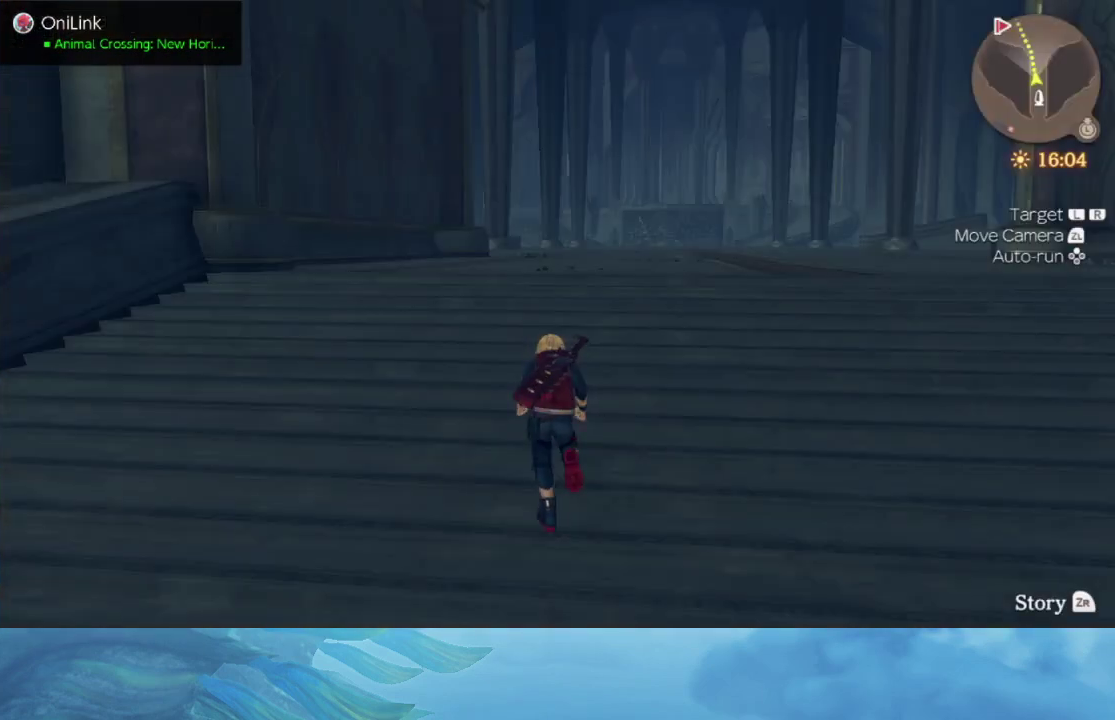
{"buttons": [], "left_stick": "up", "right_stick": "center", "events": []}
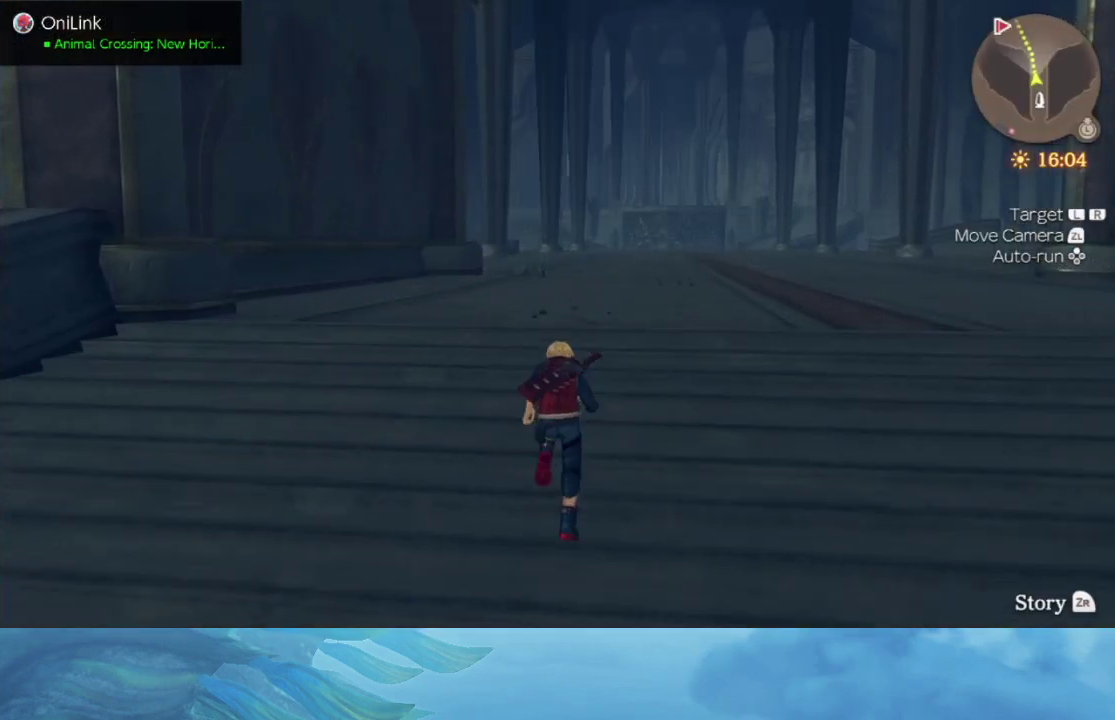
{"buttons": [], "left_stick": "up", "right_stick": "down-left", "events": [[500, "right_stick", "down-left"]]}
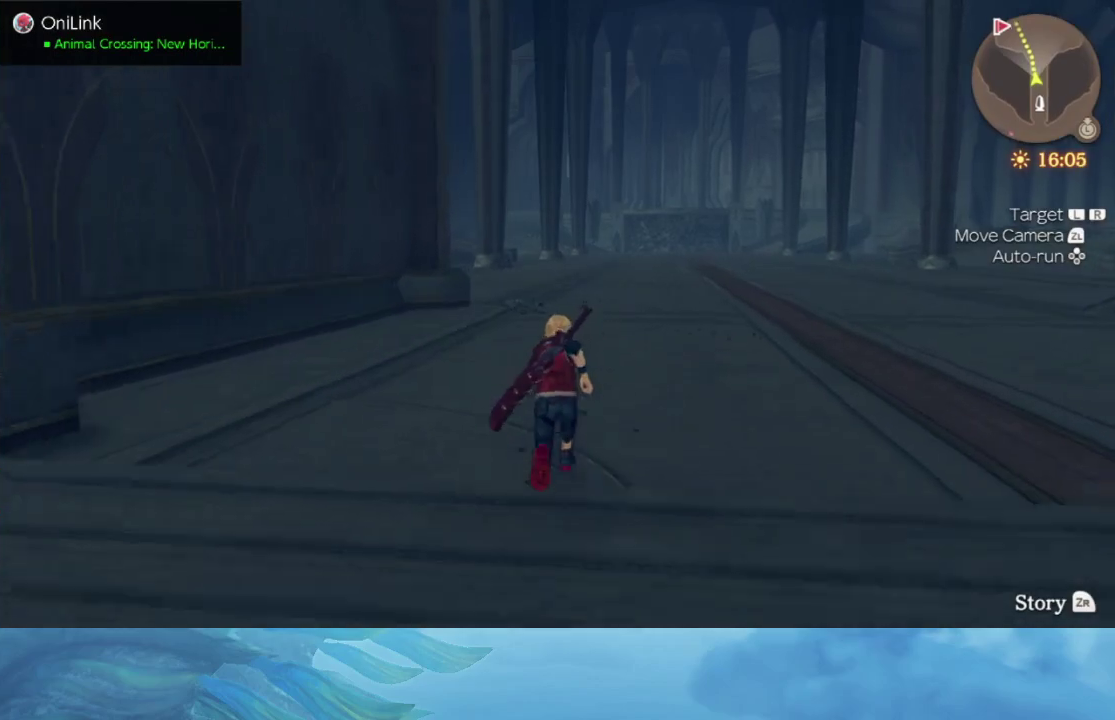
{"buttons": [], "left_stick": "up", "right_stick": "center", "events": [[133, "right_stick", "center"]]}
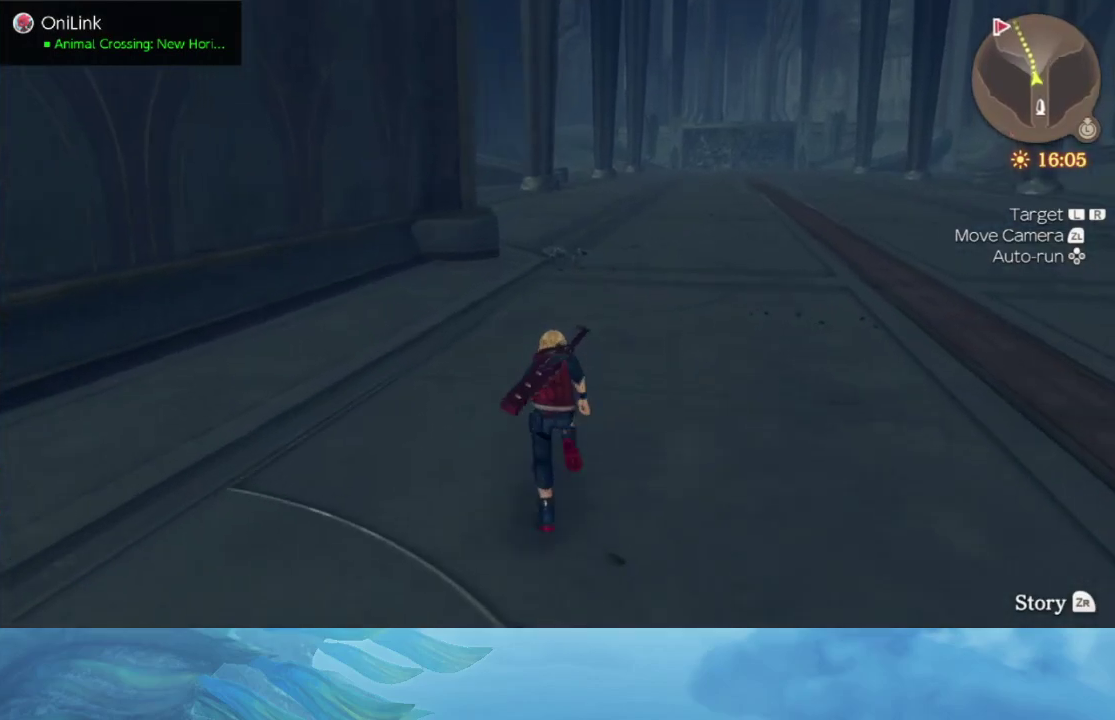
{"buttons": [], "left_stick": "up", "right_stick": "center", "events": []}
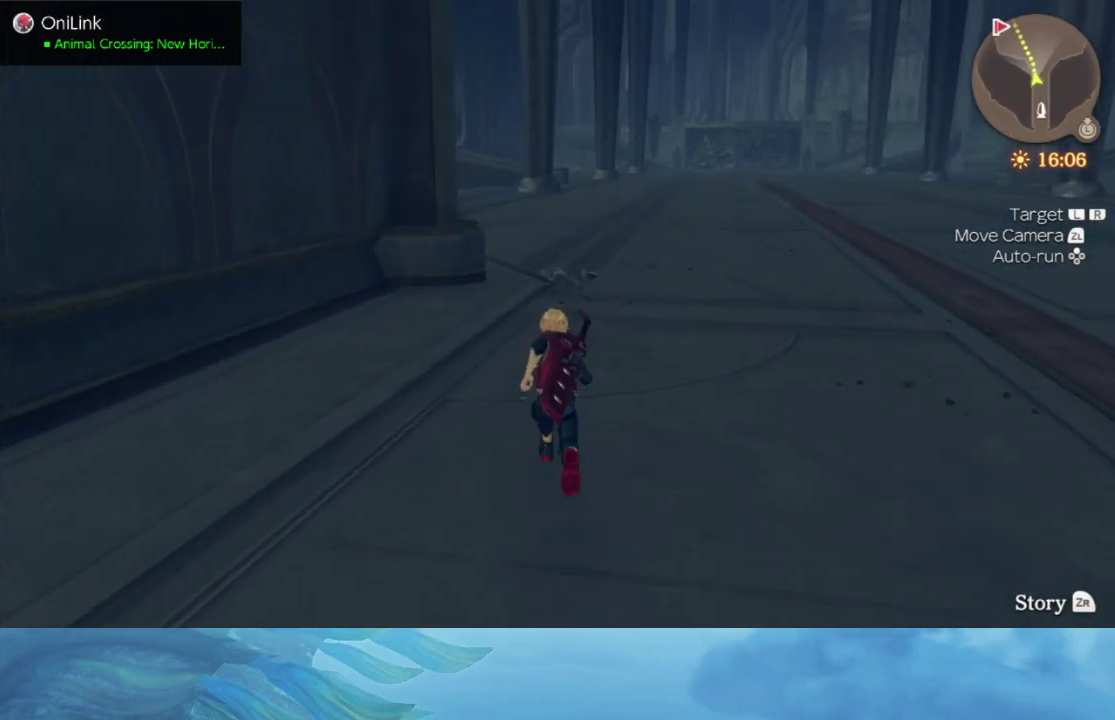
{"buttons": [], "left_stick": "up", "right_stick": "center", "events": []}
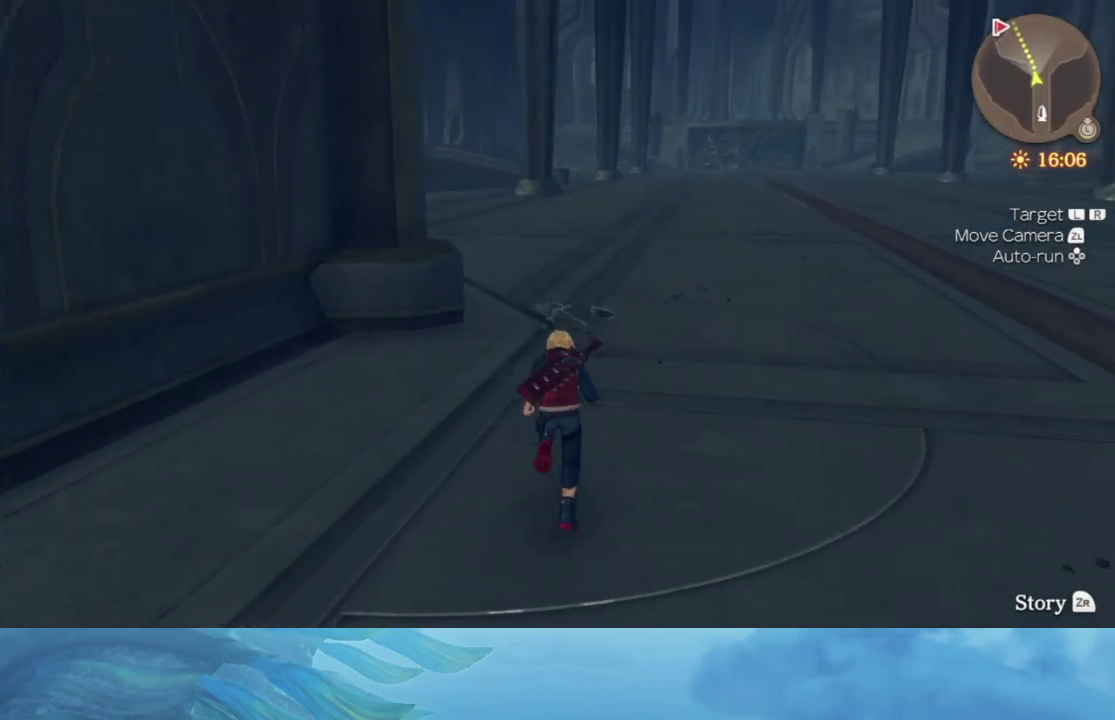
{"buttons": [], "left_stick": "up", "right_stick": "center", "events": []}
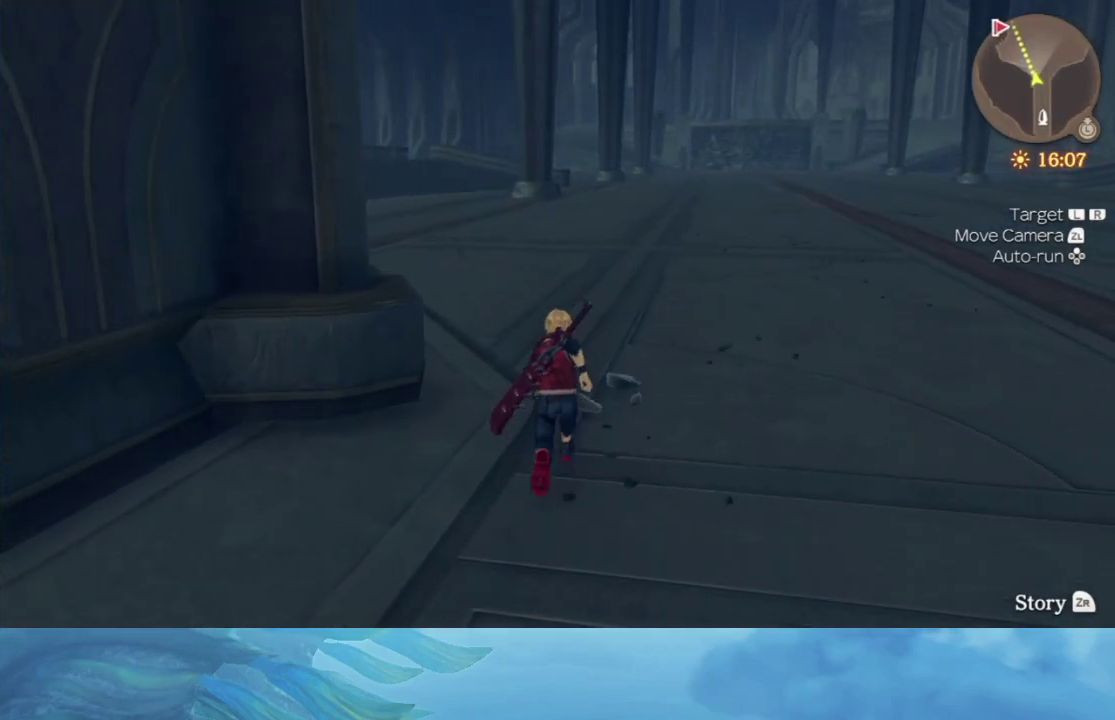
{"buttons": [], "left_stick": "up", "right_stick": "center", "events": []}
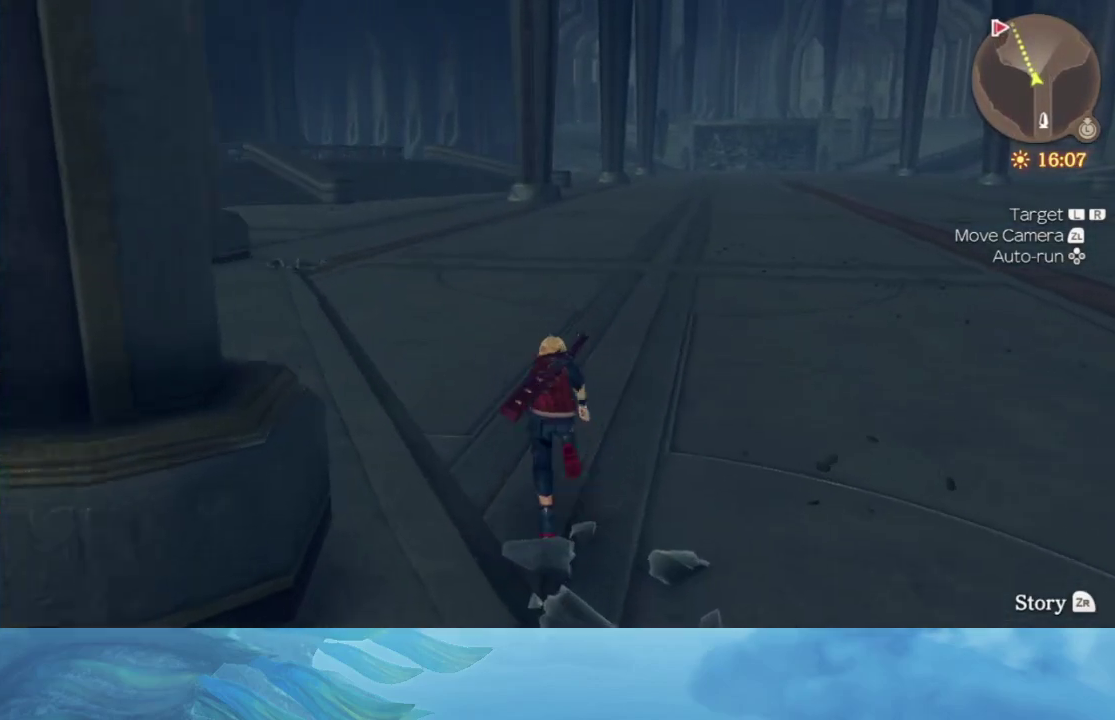
{"buttons": [], "left_stick": "up", "right_stick": "center", "events": []}
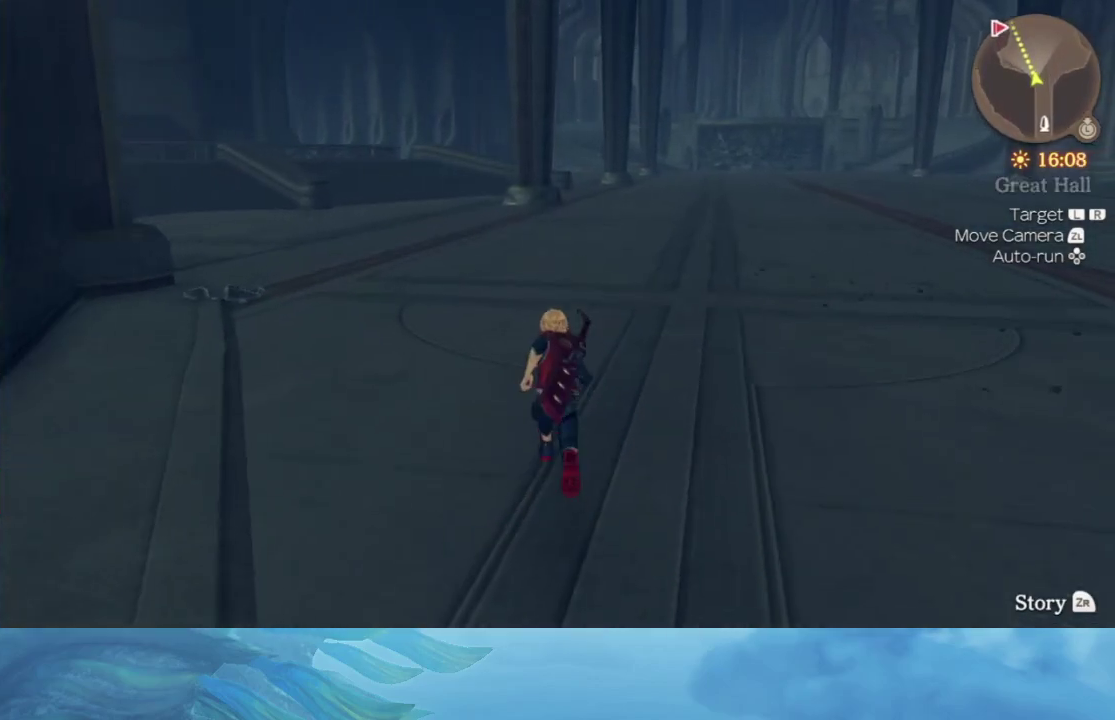
{"buttons": [], "left_stick": "up", "right_stick": "center", "events": []}
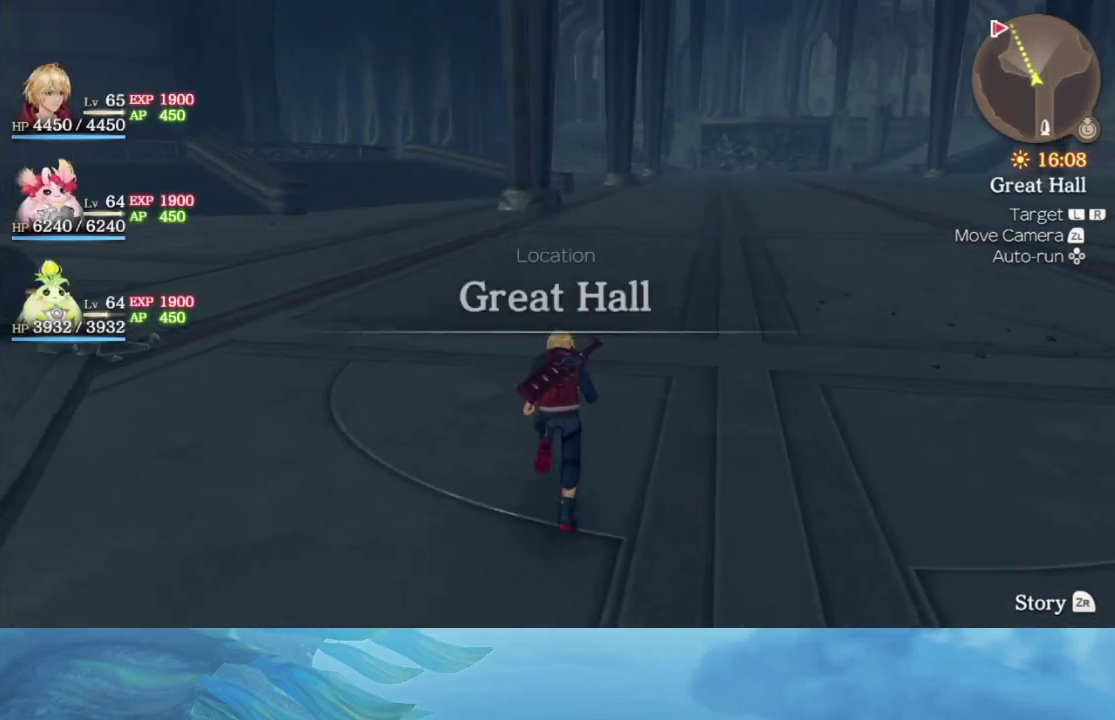
{"buttons": [], "left_stick": "up", "right_stick": "center", "events": []}
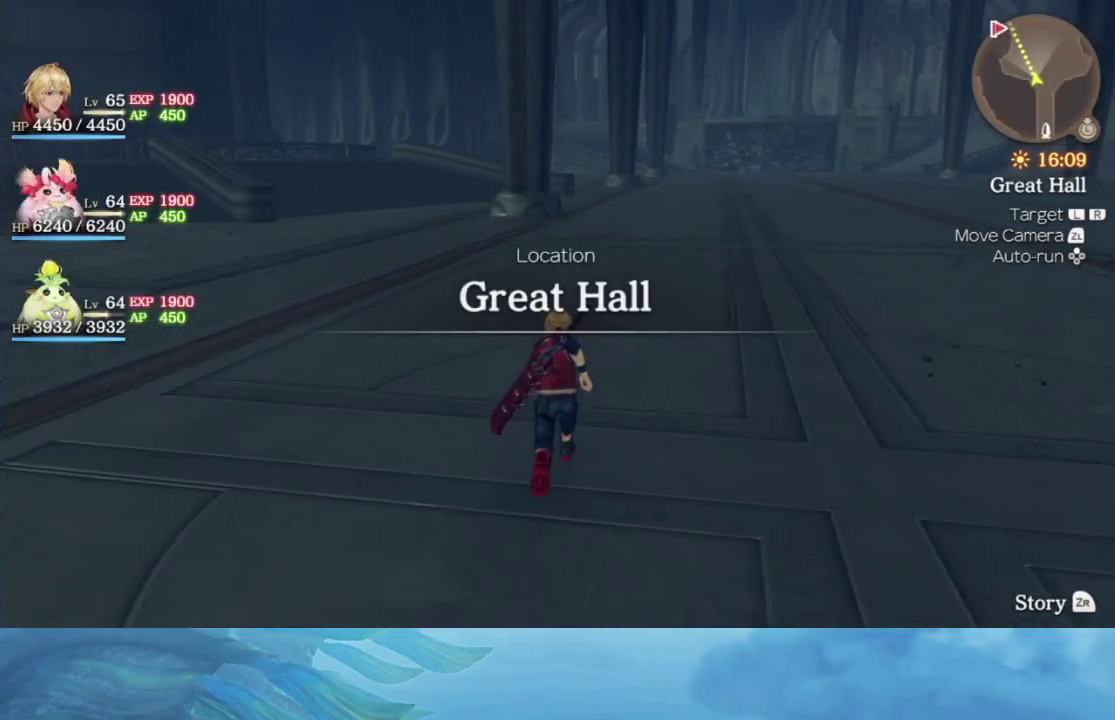
{"buttons": [], "left_stick": "up", "right_stick": "center", "events": []}
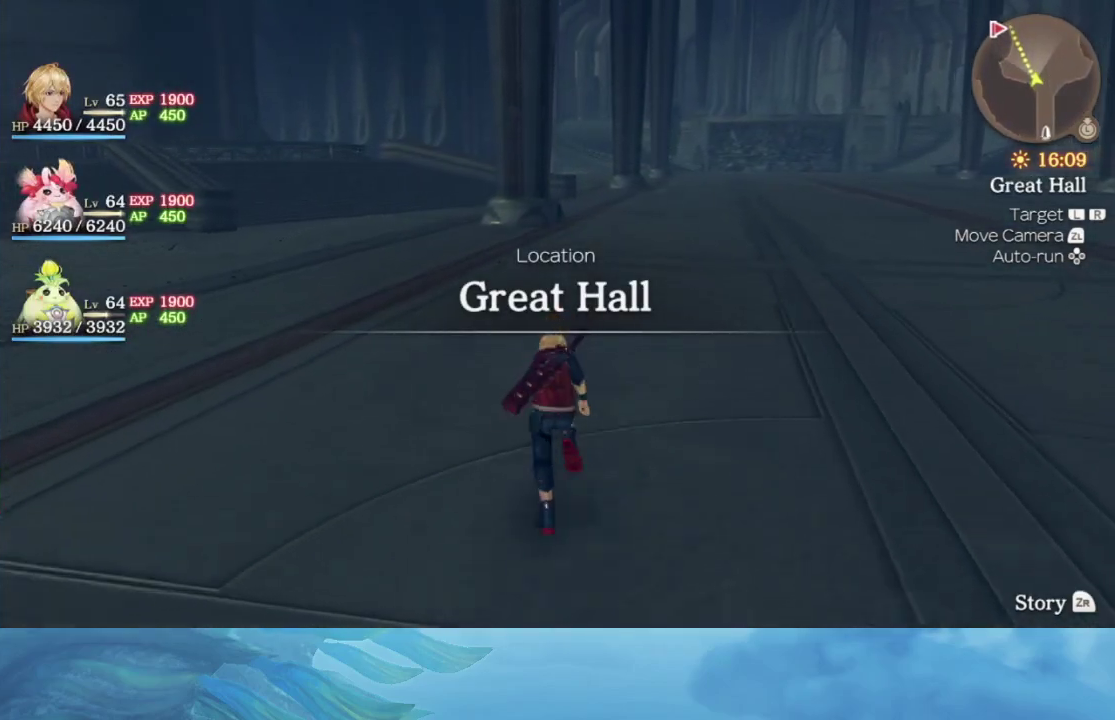
{"buttons": [], "left_stick": "up", "right_stick": "center", "events": []}
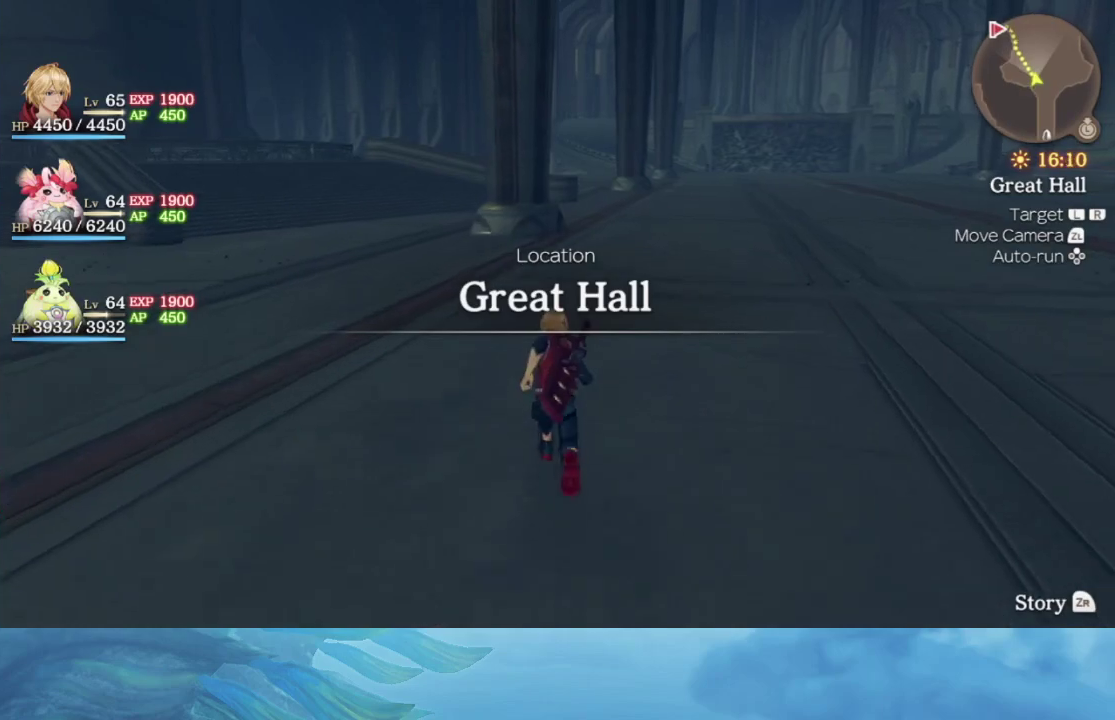
{"buttons": [], "left_stick": "up", "right_stick": "center", "events": []}
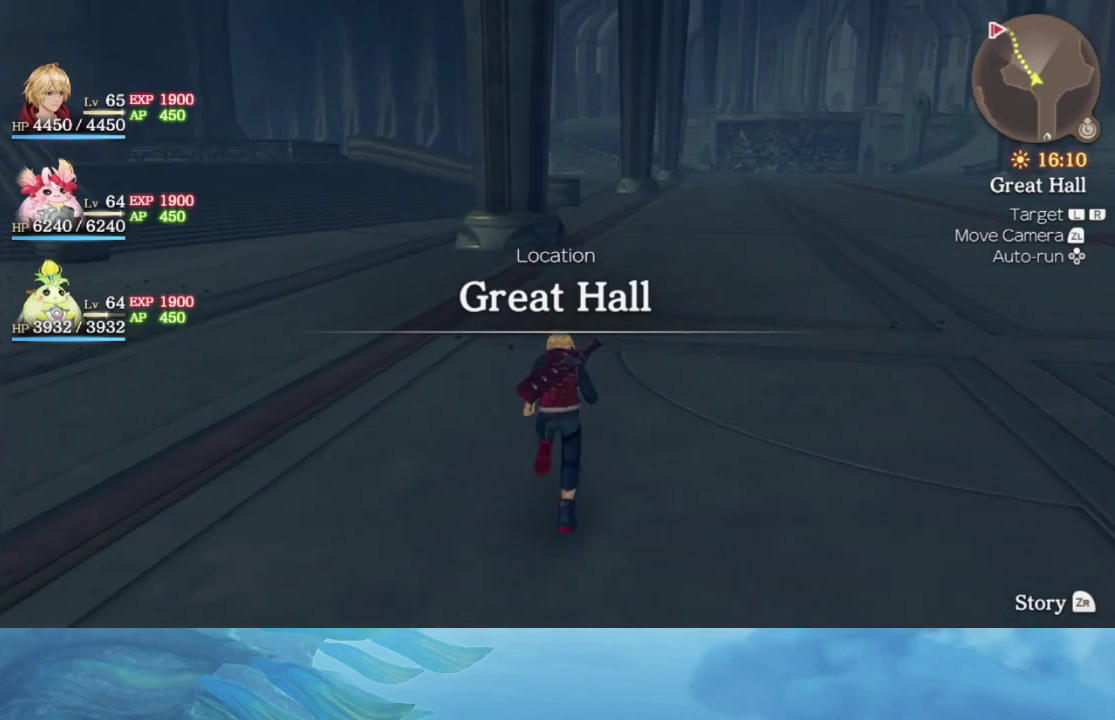
{"buttons": [], "left_stick": "up", "right_stick": "center", "events": []}
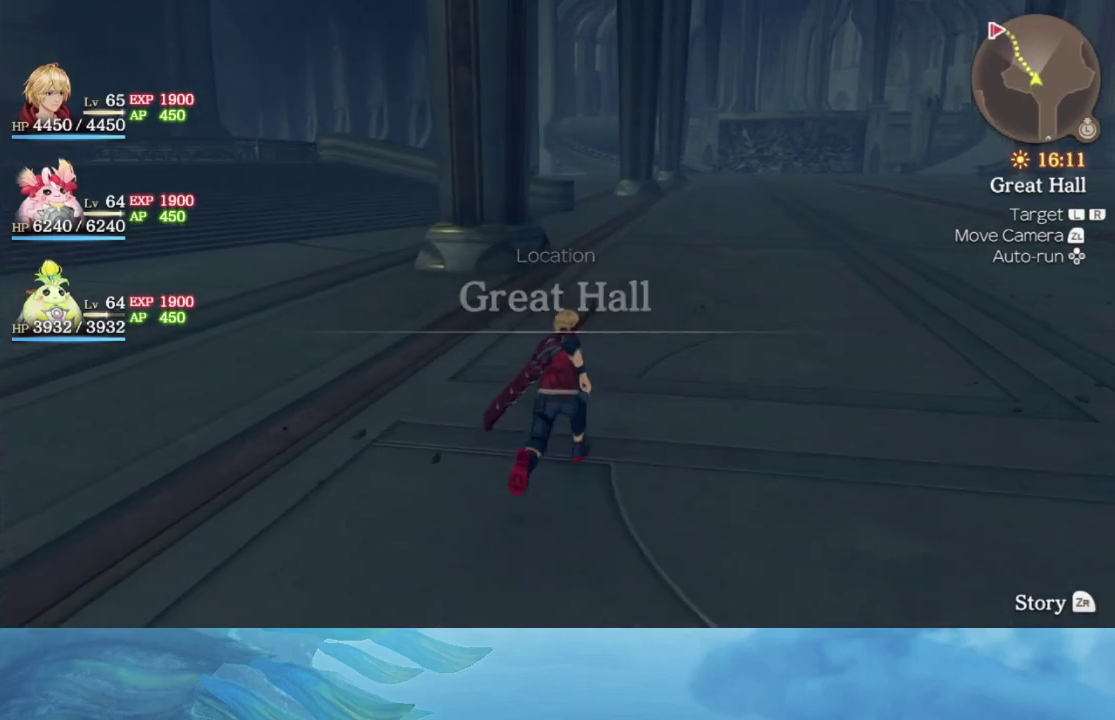
{"buttons": [], "left_stick": "up", "right_stick": "center", "events": []}
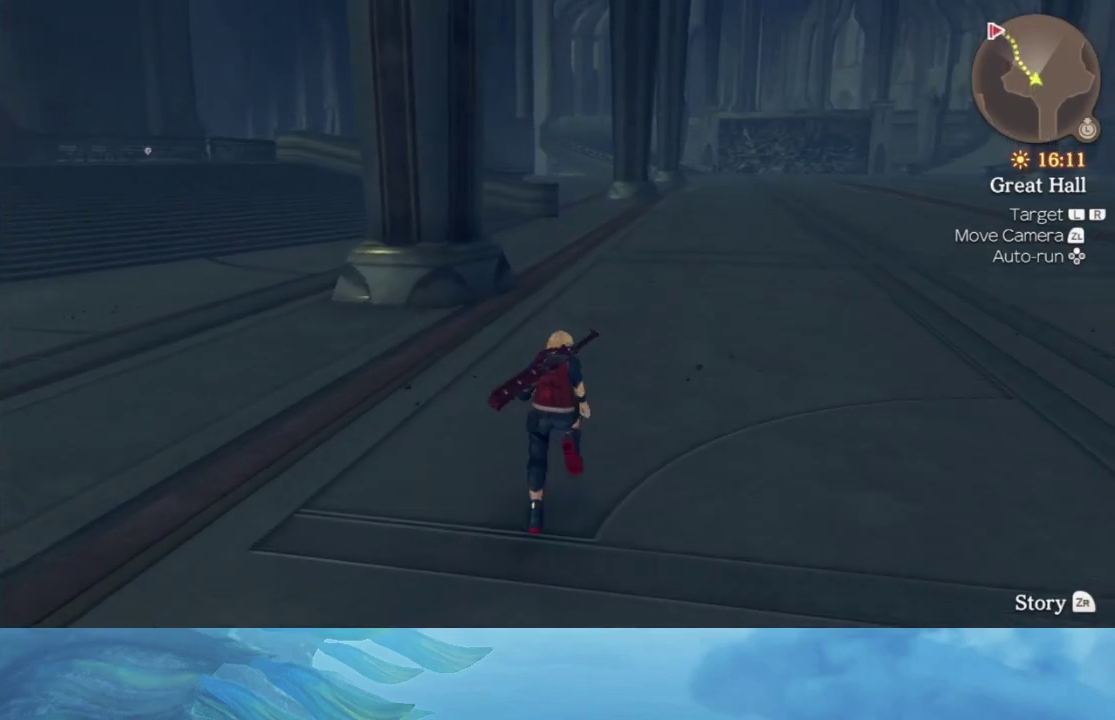
{"buttons": [], "left_stick": "up", "right_stick": "down-left", "events": [[500, "right_stick", "down-left"]]}